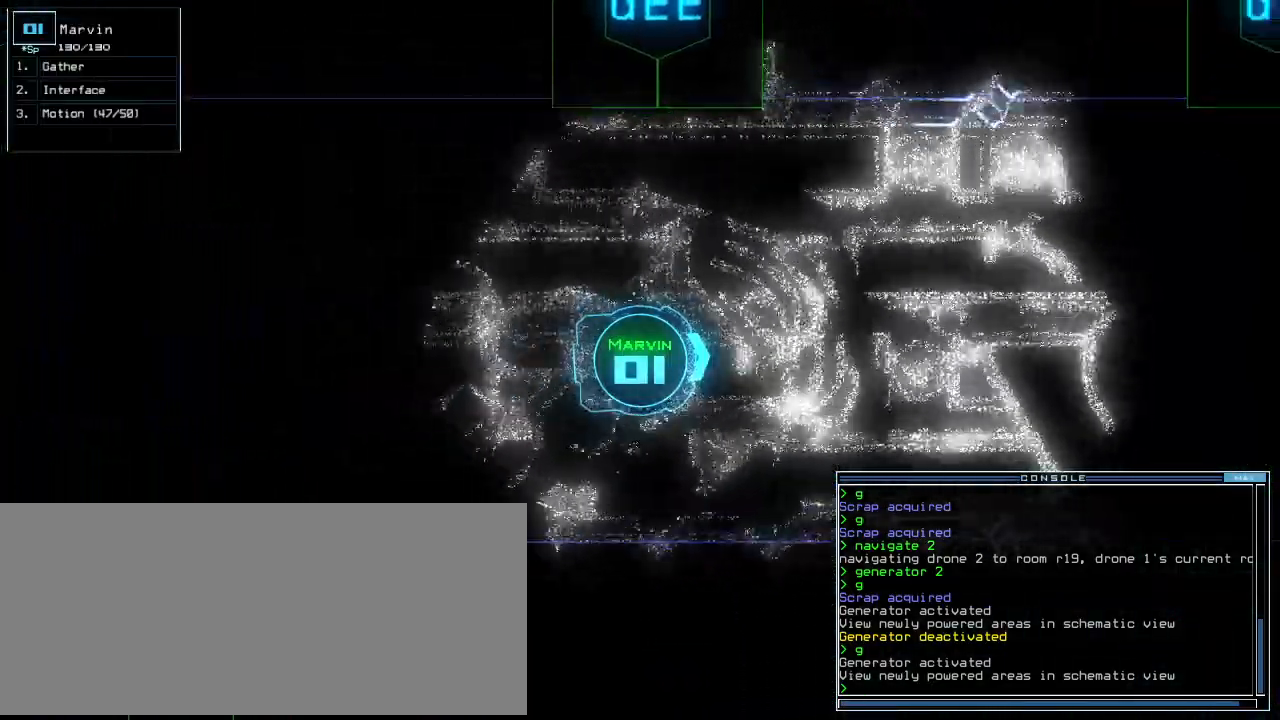
Gameplay with keyboard; each line is a JSON object with the keys held at the frame after it. "events" lists presses ("down") and releases ("up") of ".", "0", "1", "2", "3", "4", "5", "6", "7", "8", "9", "a", "b", "backspace", "c", "caps_lock", "comma", "ctrl_l", "ctrl_r", "d", "down", "e", "equals", "escape", "f", "f8", "g", "h", "i", "j", "k", "l", "left", "m", "minus", "n", "o", "p", "q", "quote", "r", "return", "right", "s", "semicolon", "shift_l", "shift_r", "space", "t", "tab", "tilde", "u", "up", "v", "w", "x", "y" and "z" between this image and that frame as [ms after this image, input, new state], when the widget could be followed in between. No other keys are recorded. Mouse input is not recorded. Not read: other_keys.
{"keys": ["up"], "events": [[100, "d", "down"], [160, "d", "up"], [200, "right", "down"], [260, "right", "up"], [320, "c", "down"], [440, "c", "up"]]}
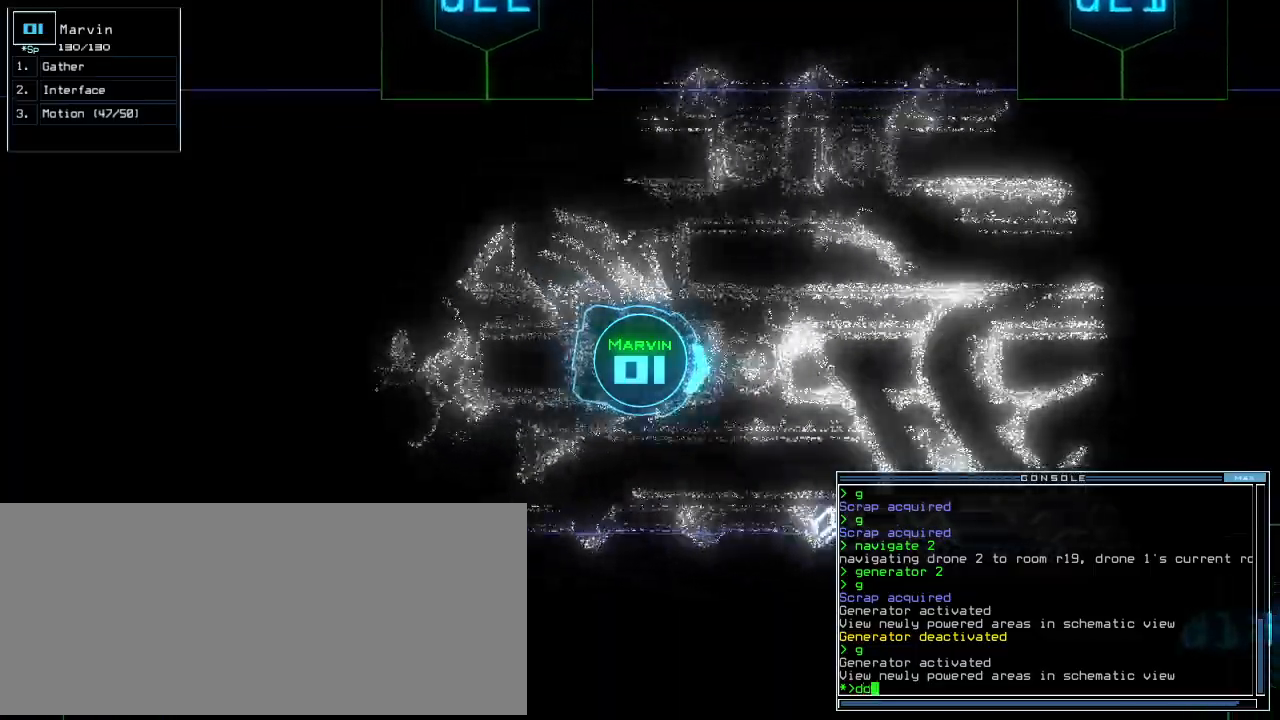
{"keys": ["up"], "events": [[160, "t", "down"], [280, "t", "up"]]}
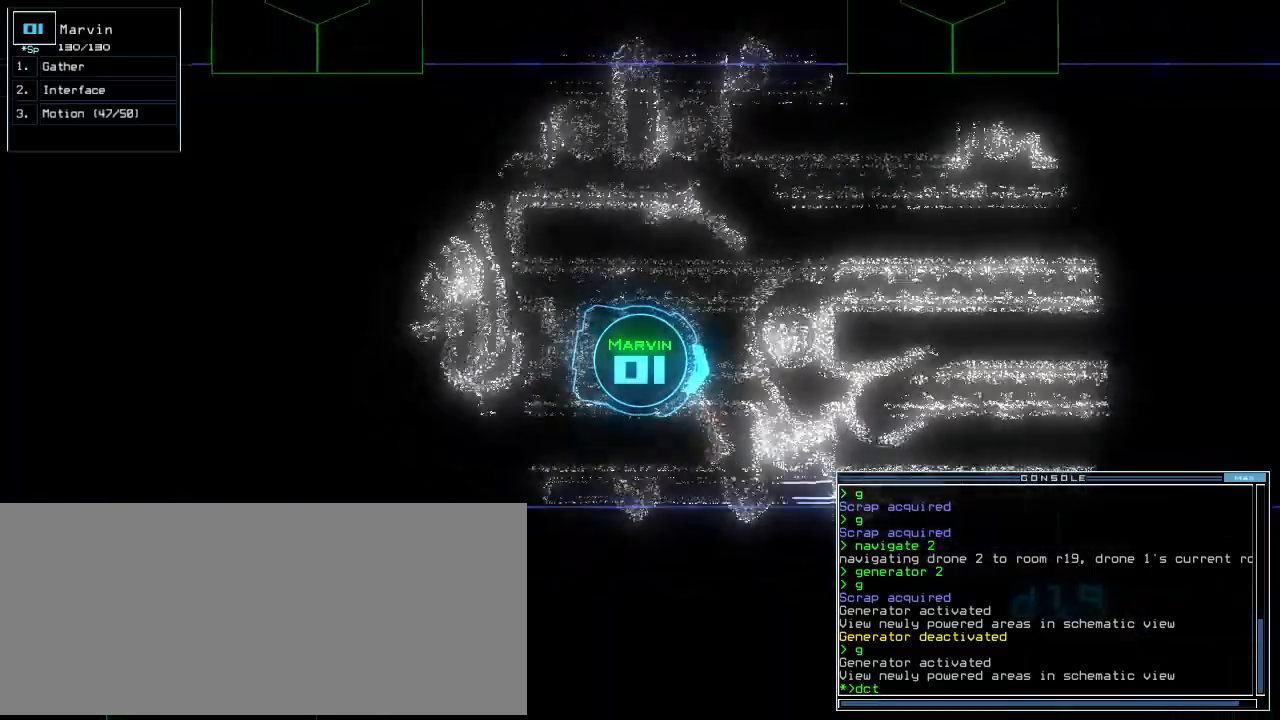
{"keys": ["up"], "events": [[80, "left", "down"], [140, "left", "up"]]}
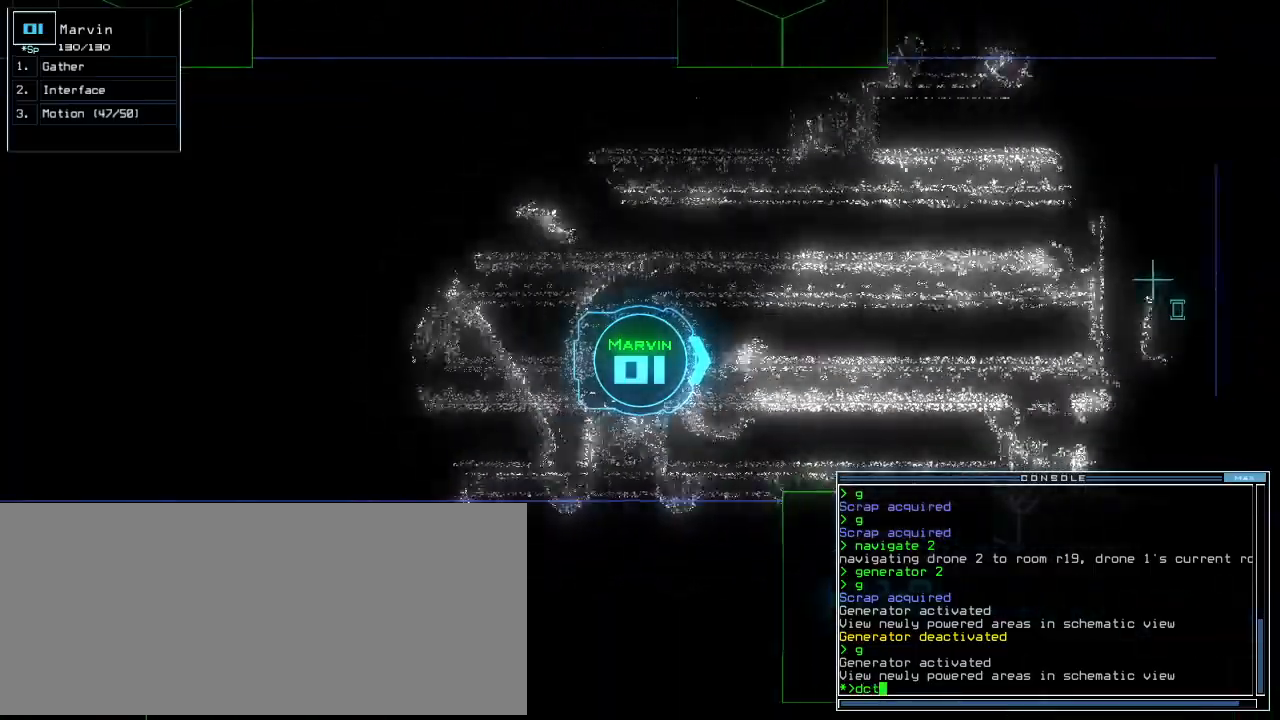
{"keys": ["up"], "events": []}
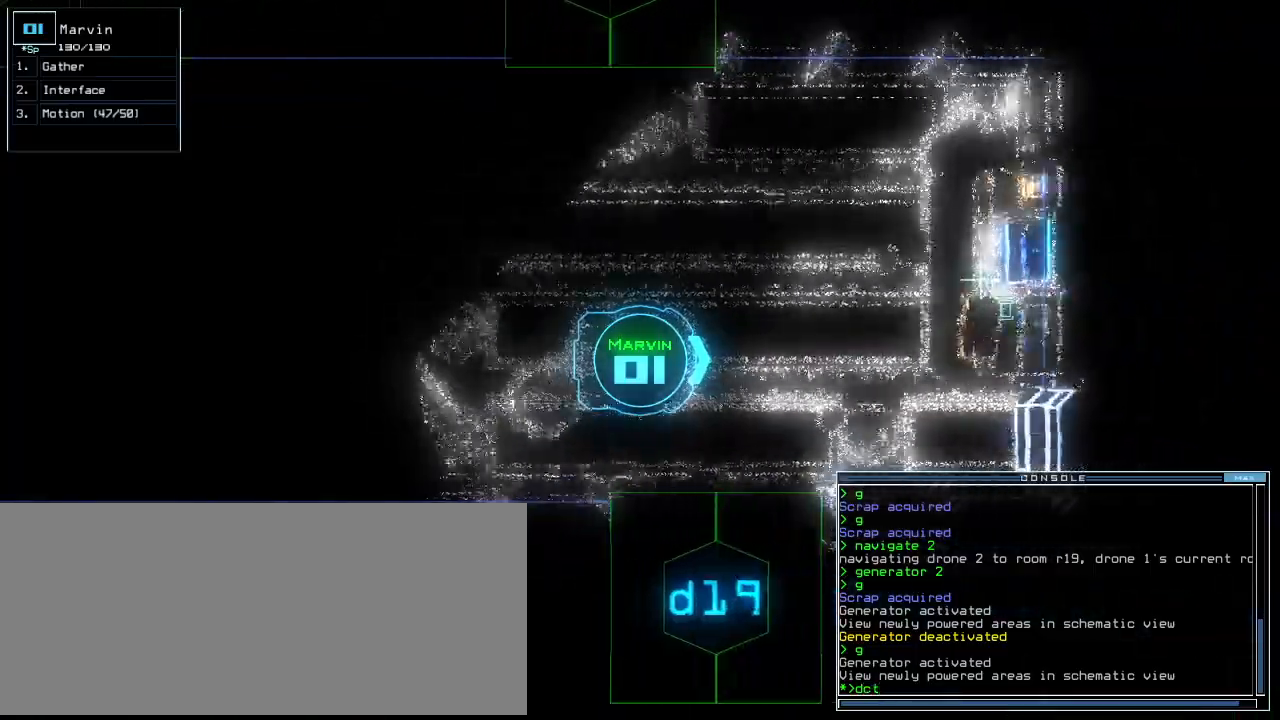
{"keys": ["up"], "events": []}
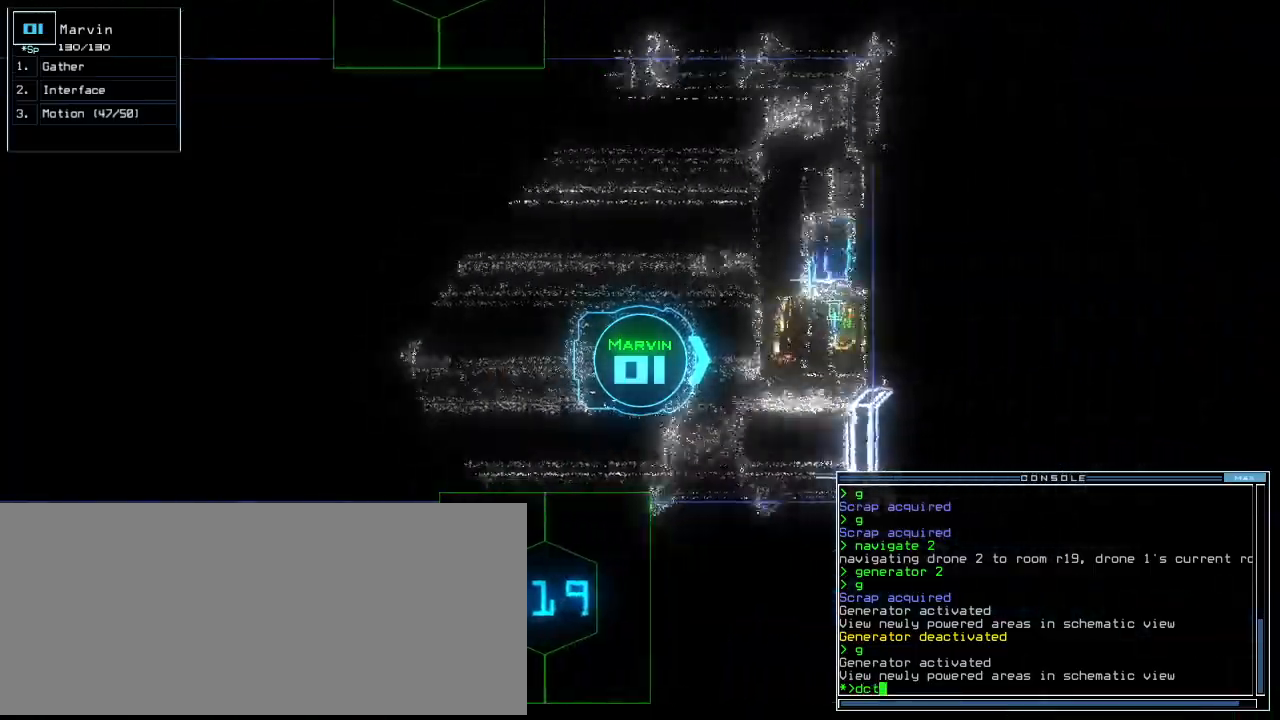
{"keys": ["left", "return"], "events": [[40, "left", "down"], [160, "up", "up"], [420, "return", "down"]]}
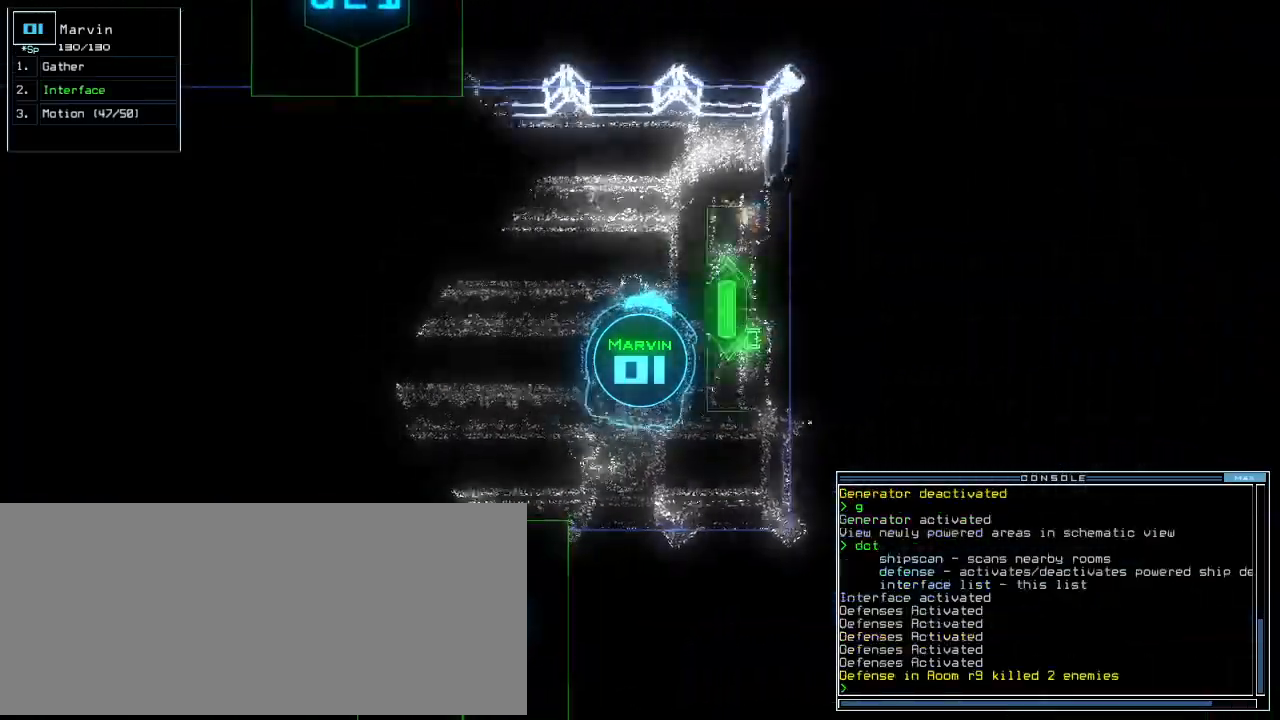
{"keys": ["f", "return"], "events": [[20, "return", "up"], [100, "left", "up"], [360, "d", "down"], [440, "f", "down"], [480, "d", "up"], [500, "return", "down"]]}
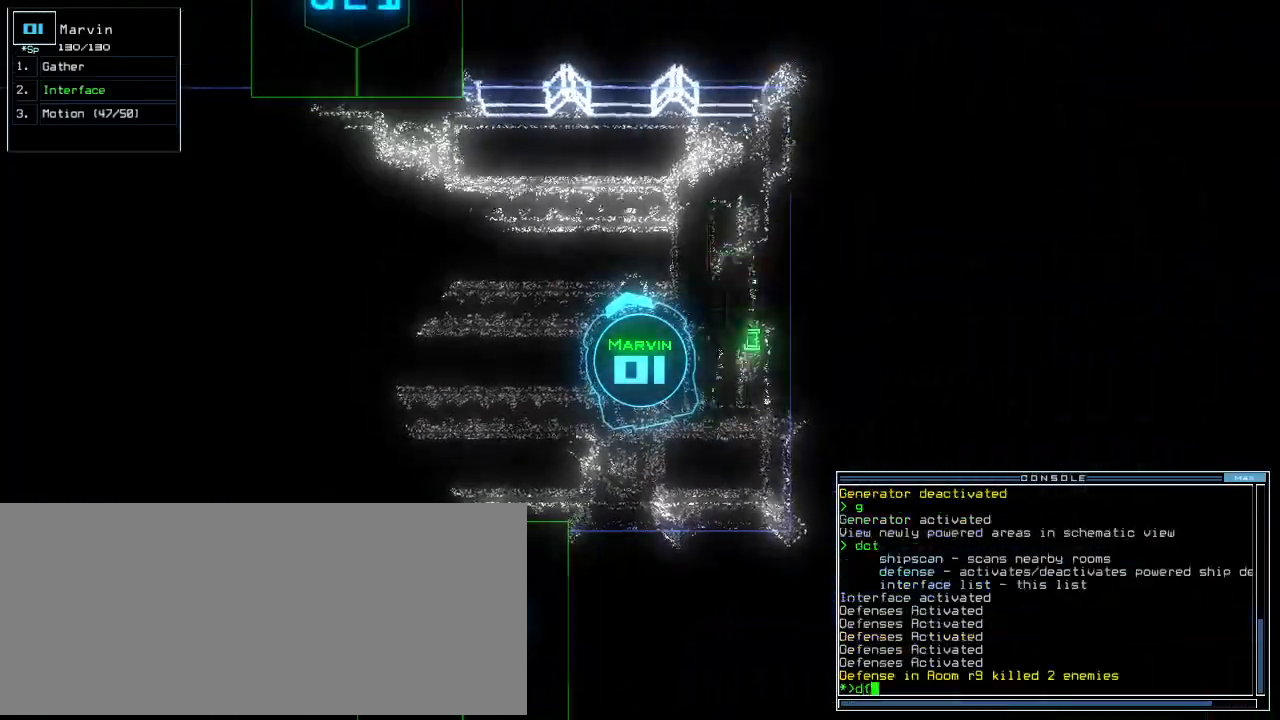
{"keys": ["left", "up"], "events": [[20, "f", "up"], [80, "return", "up"], [220, "left", "down"], [240, "up", "down"]]}
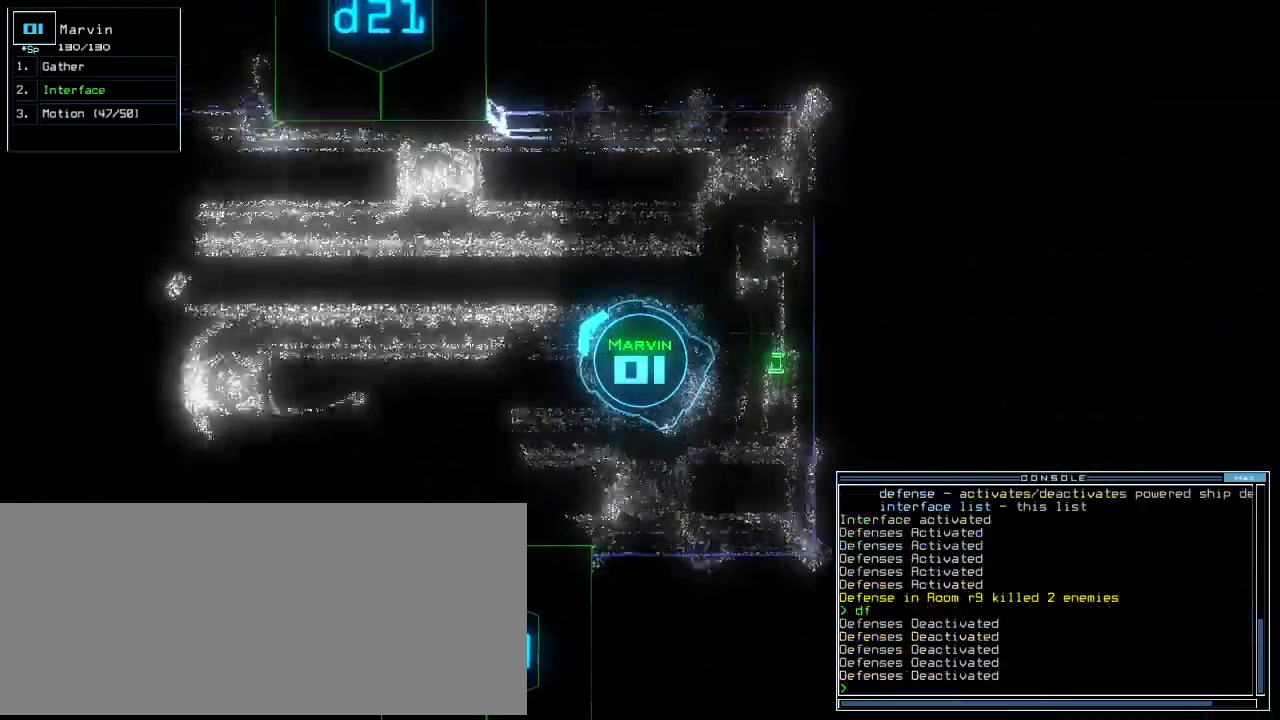
{"keys": ["up"], "events": [[120, "left", "up"]]}
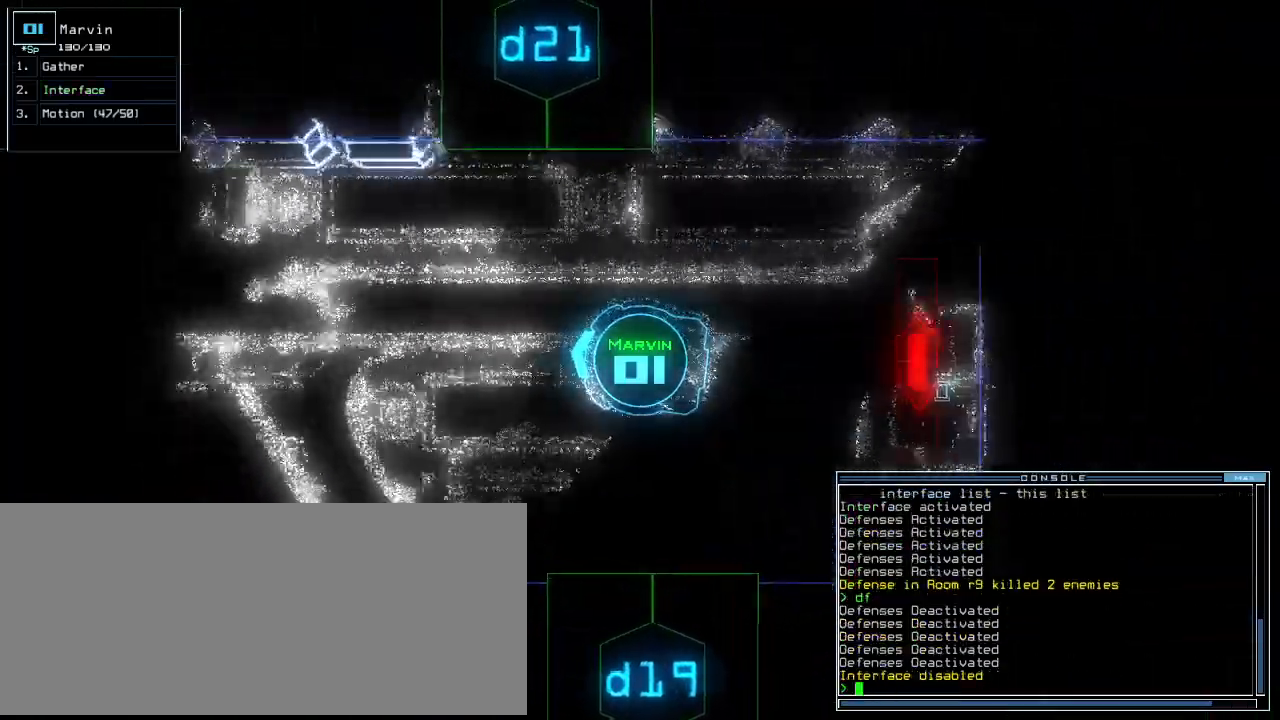
{"keys": ["up"], "events": [[240, "left", "down"], [300, "left", "up"]]}
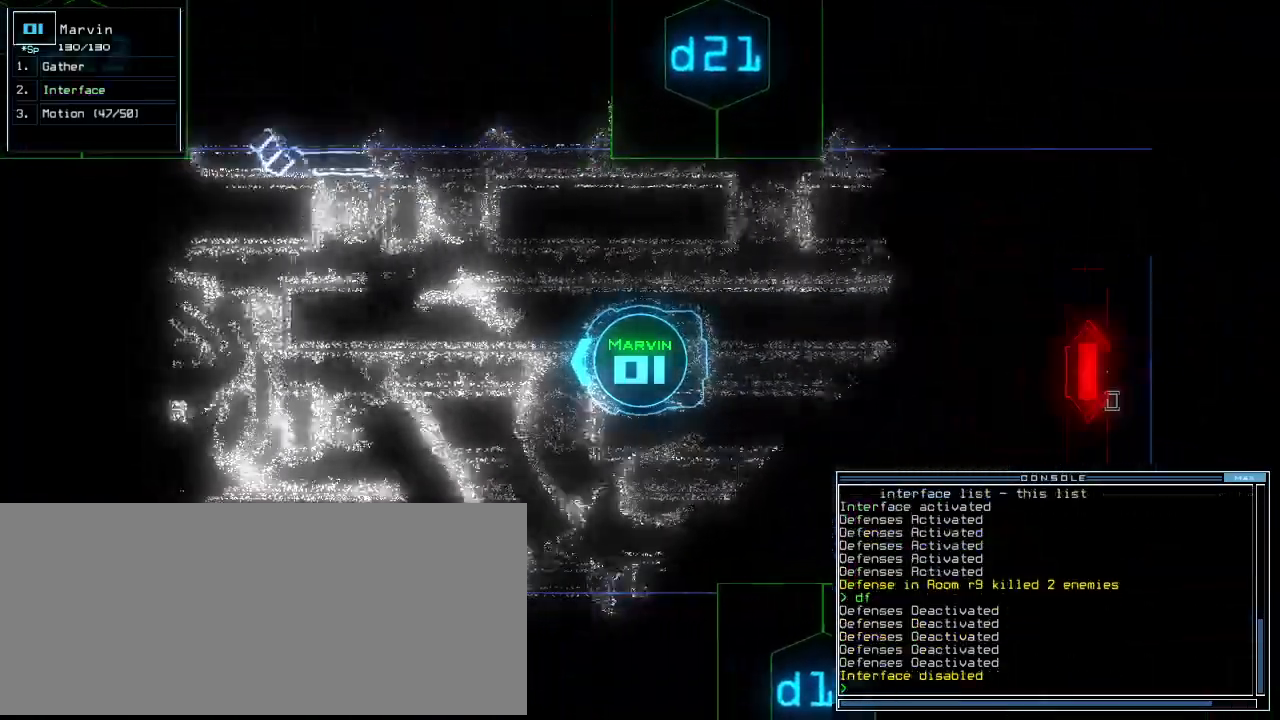
{"keys": ["up"]}
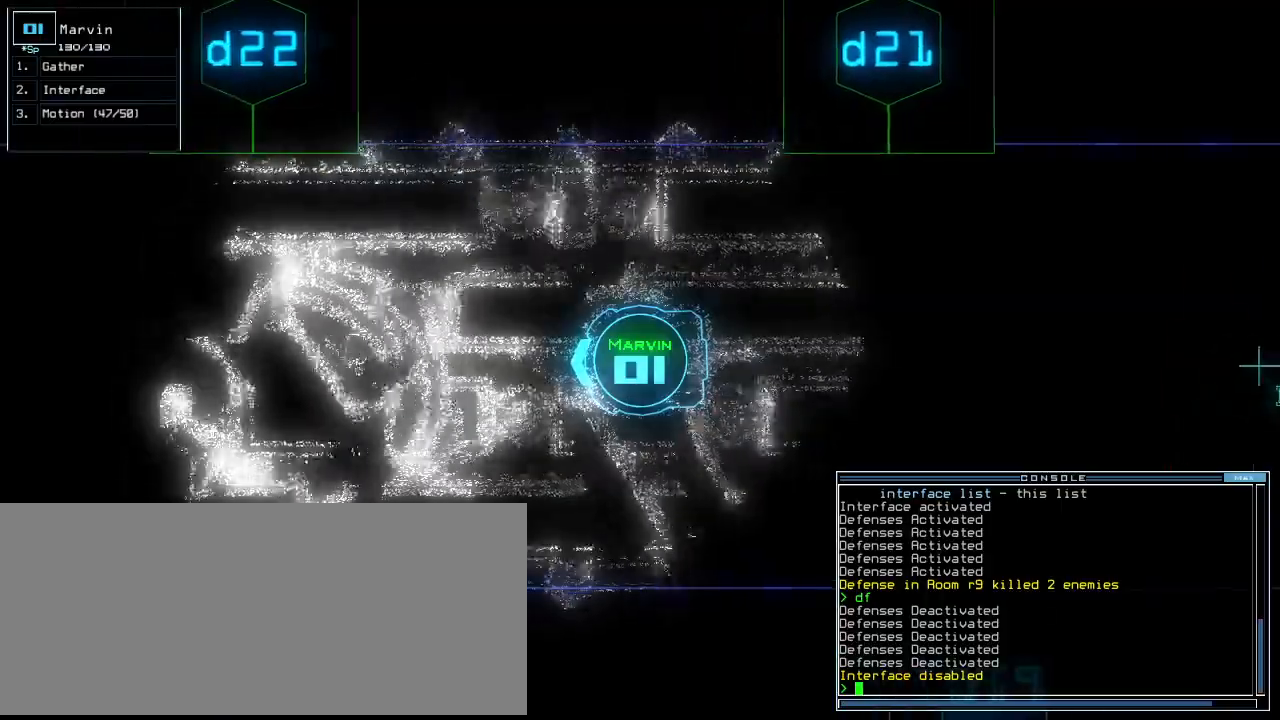
{"keys": ["up"], "events": []}
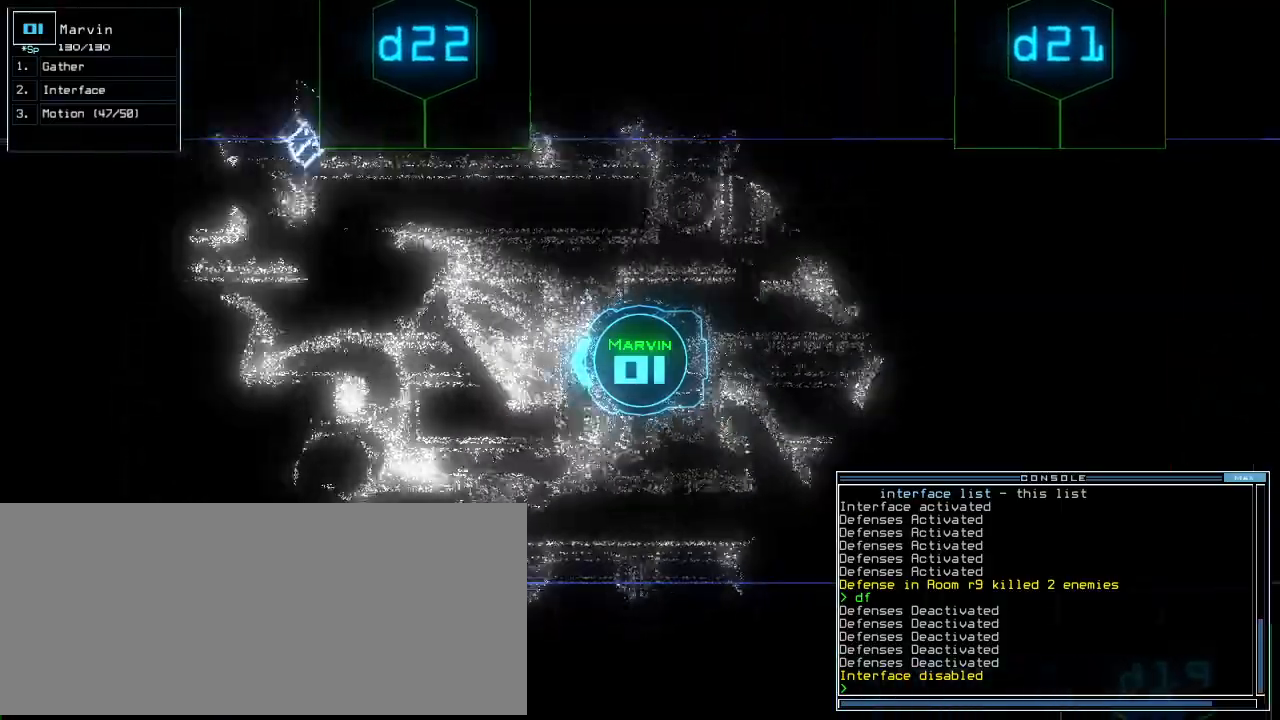
{"keys": ["up"], "events": []}
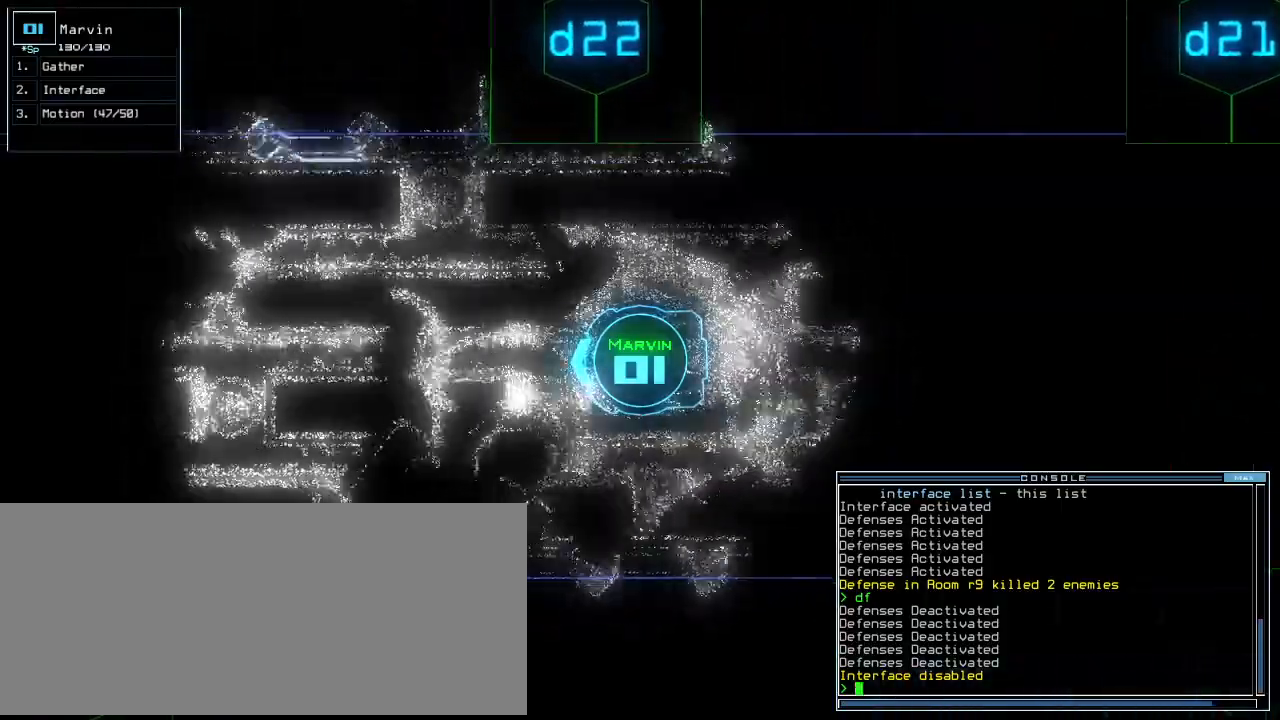
{"keys": ["up"]}